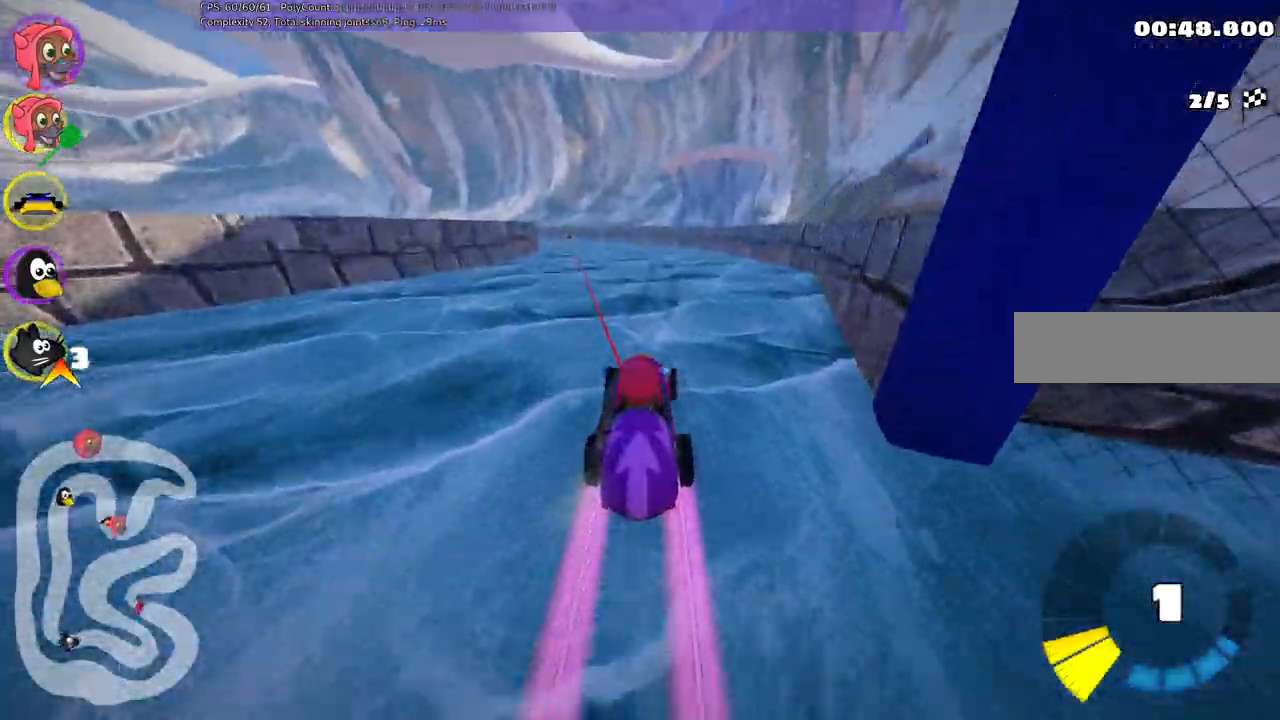
Gameplay with keyboard; each line is a JSON object with the keys held at the frame after it. "events" lists presses ("down") and releases ("up") of ".", "/", "alt_r", "b", "c", "comma", "ctrl_r", "d", "down", "f", "g", "h", "j", "k", "l", "left", "m", "n", "quote", "return", "right", "semicolon", "shift_r", "space", "super", "up" and "v" between this image and that frame as [ms after this image, input, new state], when the widget could be followed in between. No other keys are recorded. Mouse input is not recorded.
{"keys": ["n", "up"], "events": [[333, "n", "down"]]}
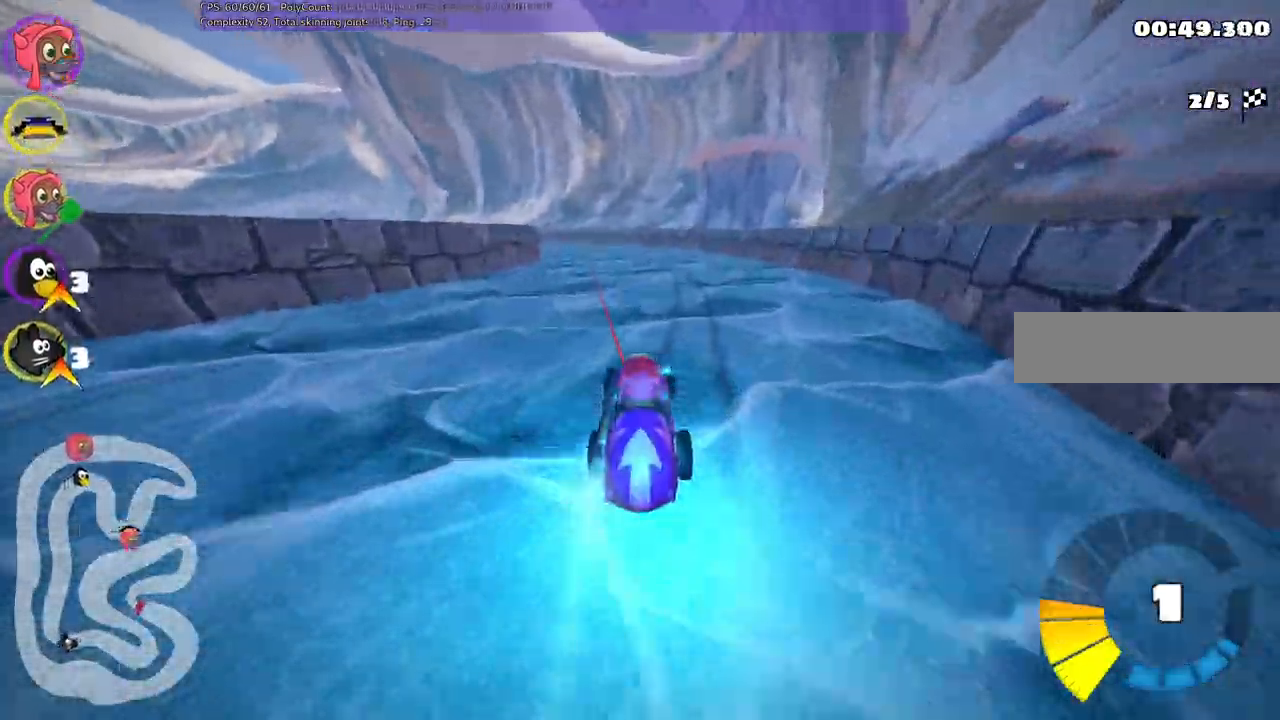
{"keys": ["left", "m", "right", "up"], "events": [[117, "n", "up"], [167, "right", "down"], [250, "right", "up"], [300, "left", "down"], [350, "m", "down"], [450, "right", "down"]]}
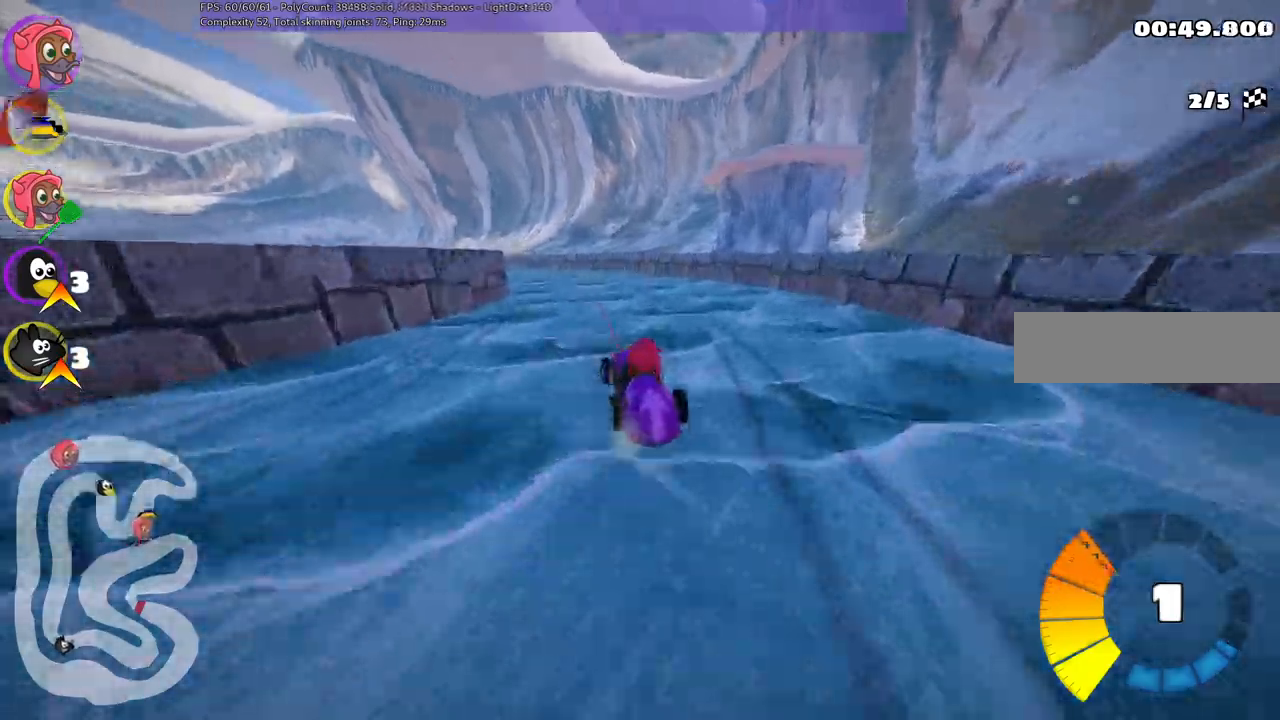
{"keys": ["left", "m", "right", "up"], "events": [[33, "left", "up"], [133, "left", "down"], [217, "left", "up"], [500, "left", "down"]]}
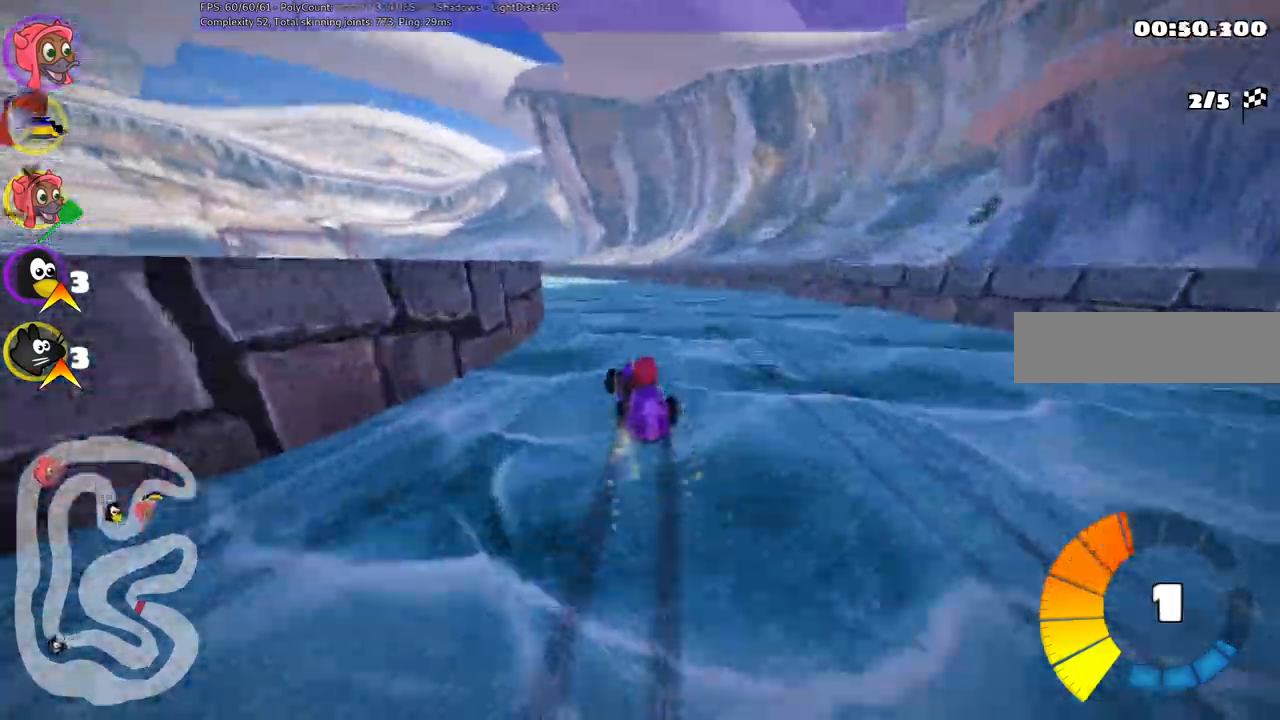
{"keys": ["m", "n", "right", "up"], "events": [[100, "left", "up"], [283, "left", "down"], [383, "left", "up"], [467, "n", "down"]]}
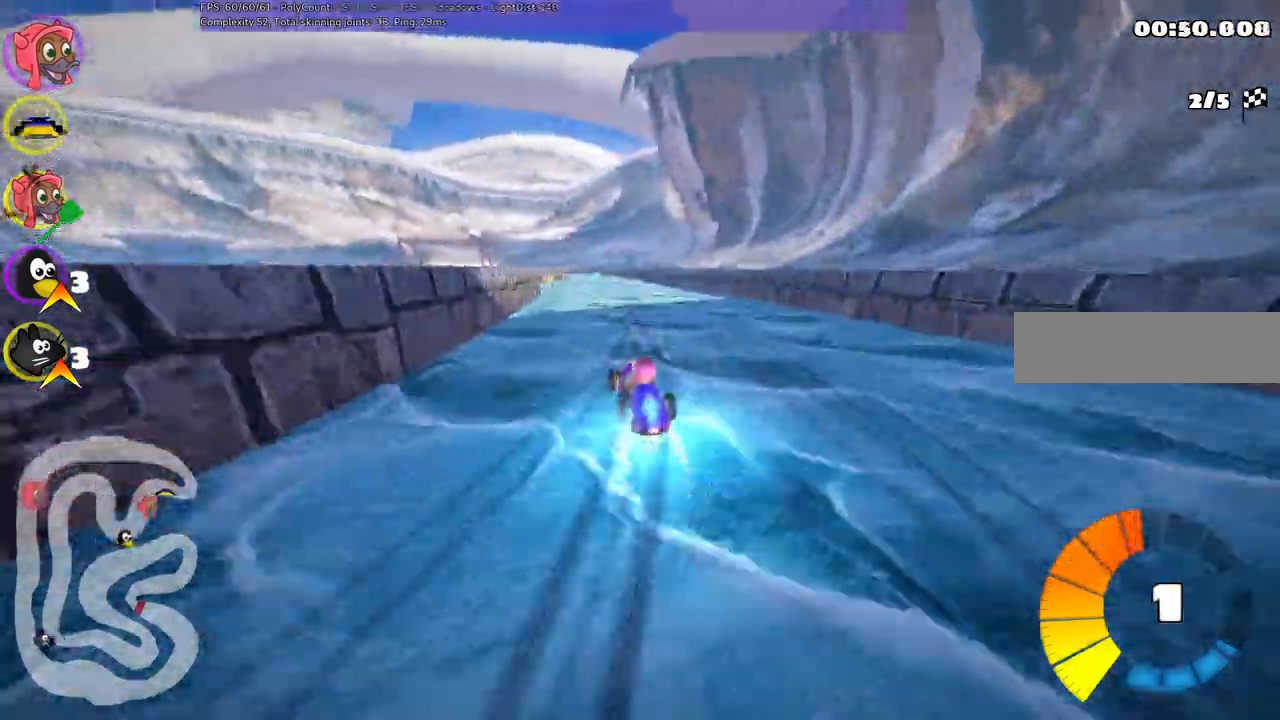
{"keys": ["up"], "events": [[67, "right", "up"], [117, "m", "up"], [167, "n", "up"]]}
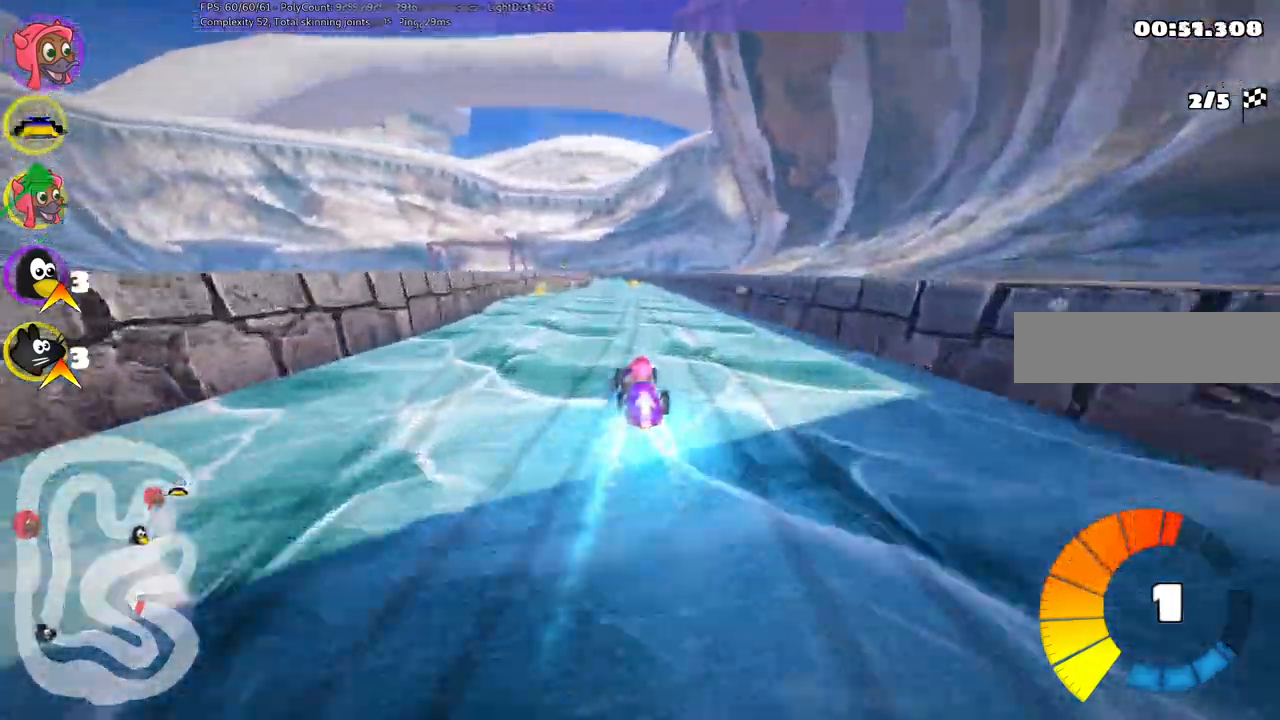
{"keys": ["left", "n", "up"], "events": [[83, "right", "down"], [267, "right", "up"], [367, "left", "down"], [467, "n", "down"]]}
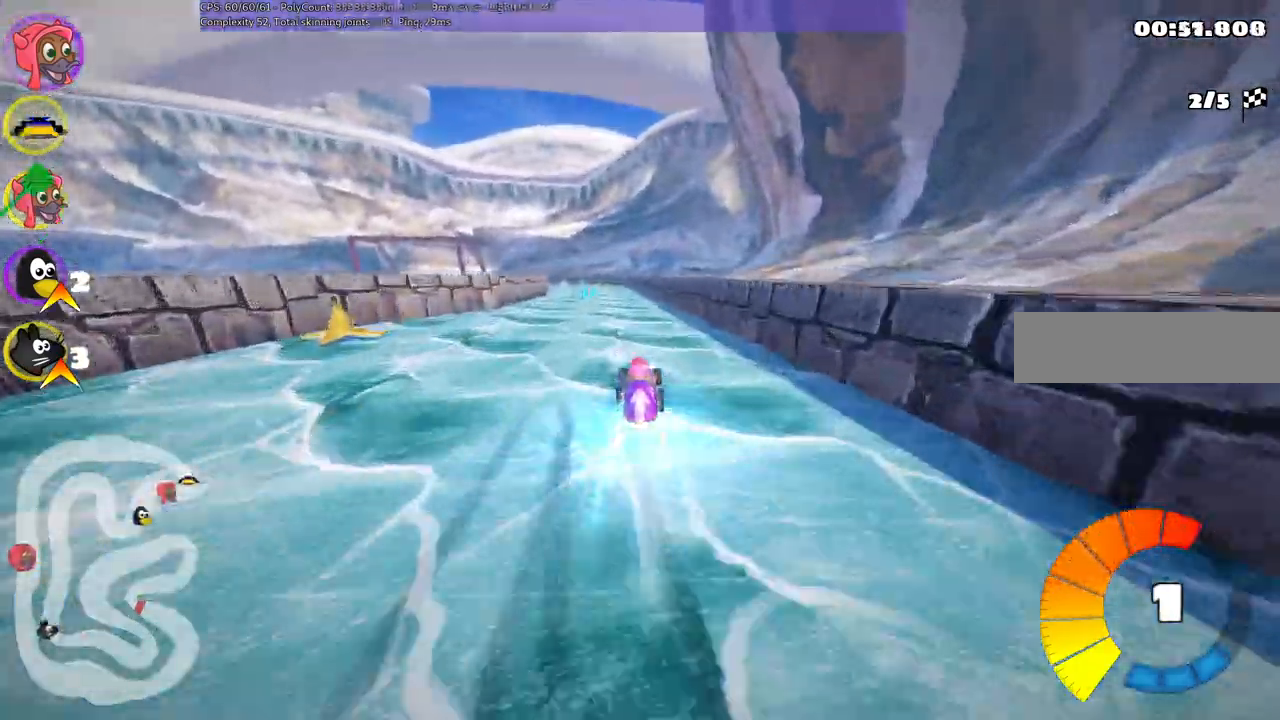
{"keys": ["up"], "events": [[50, "left", "up"], [150, "n", "up"], [283, "left", "down"], [383, "left", "up"]]}
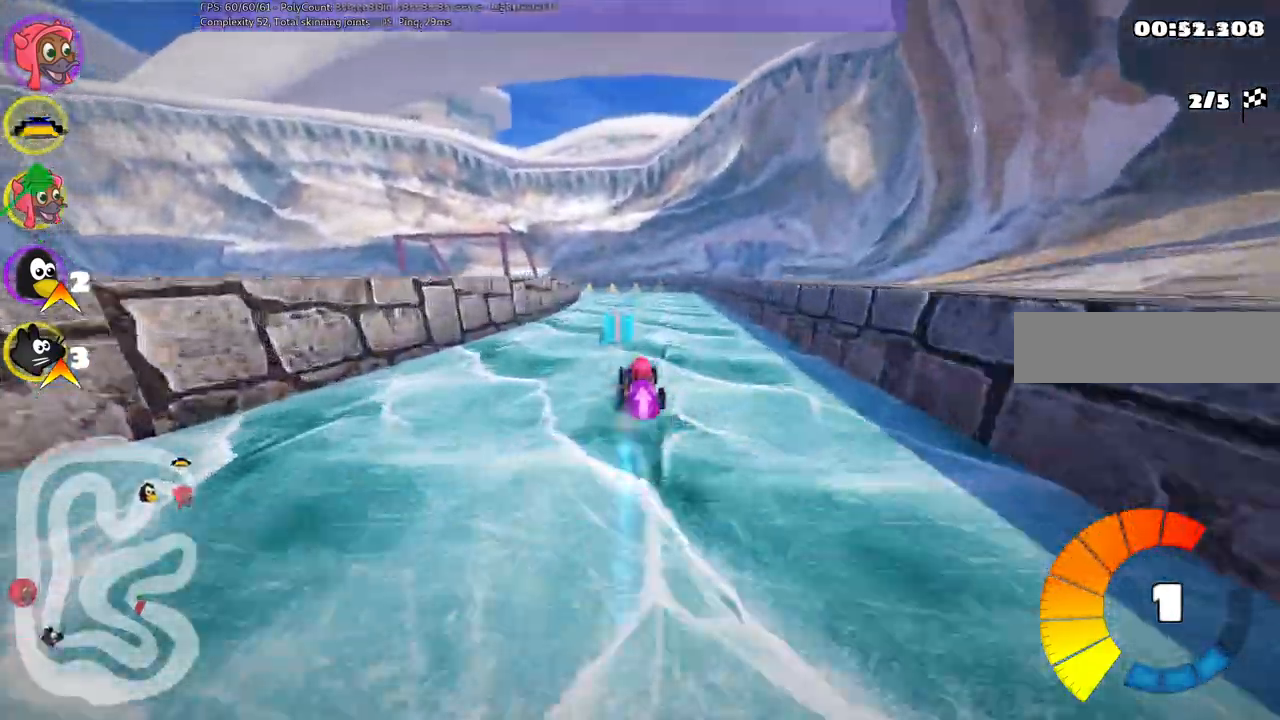
{"keys": ["up"], "events": [[300, "right", "down"], [400, "right", "up"]]}
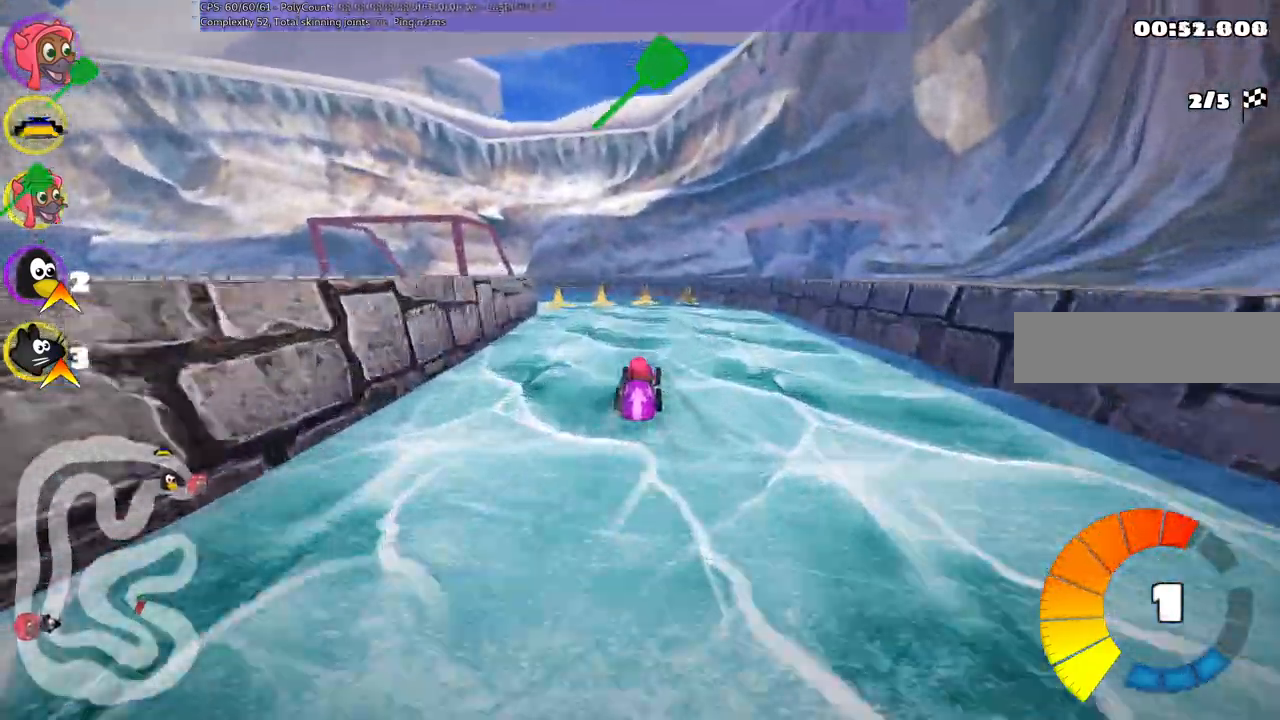
{"keys": ["left", "m", "up"], "events": [[133, "left", "down"], [183, "m", "down"], [183, "n", "down"], [317, "n", "up"]]}
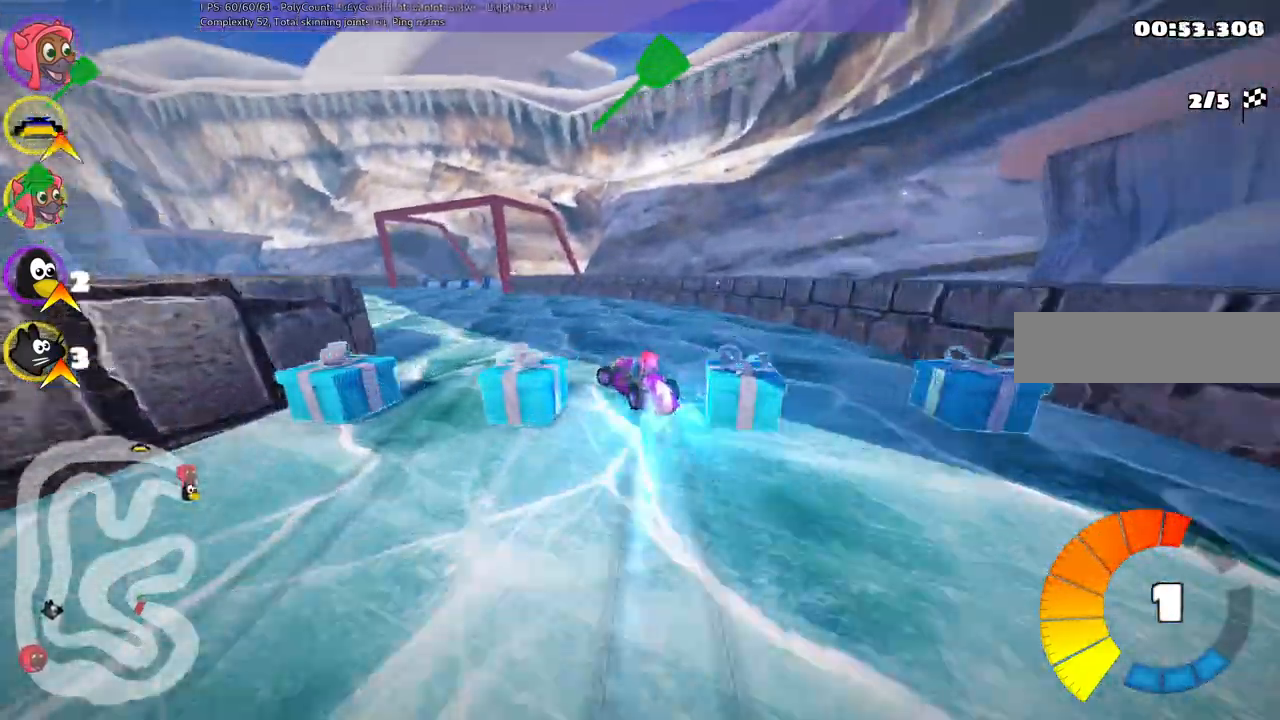
{"keys": ["m", "right", "up"], "events": [[433, "right", "down"], [483, "left", "up"]]}
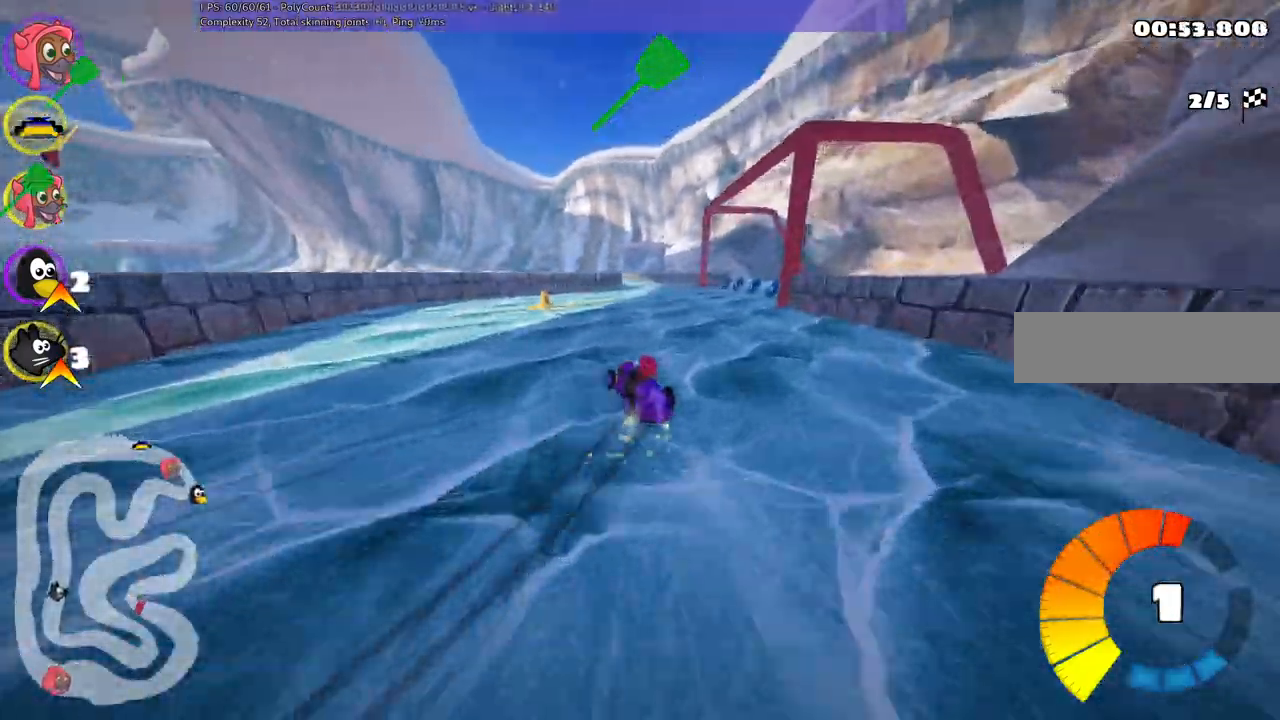
{"keys": ["n", "up"], "events": [[350, "n", "down"], [450, "m", "up"], [450, "right", "up"]]}